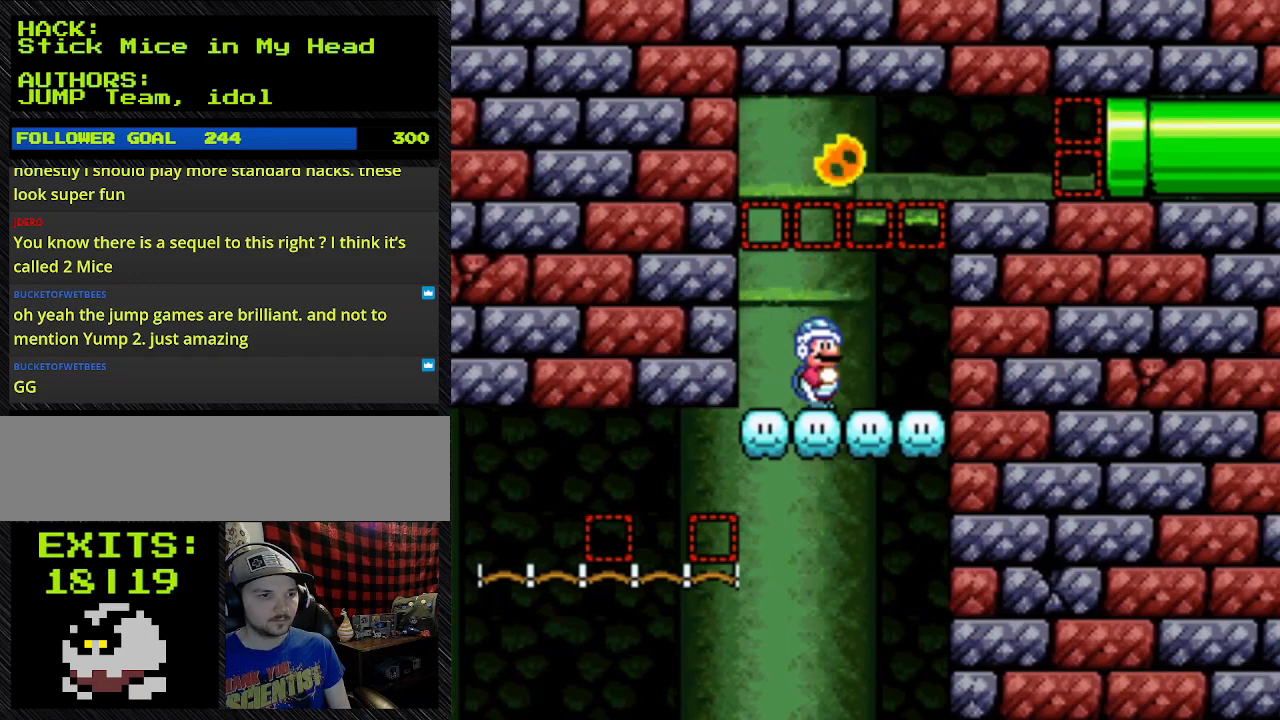
Gameplay with a controller (Nintendo layout); each line is a JSON object with the inputs held at the frame after it (dt_ms = milliseconds from this image to that frame). "events" lists button and stick changes between this image and that frame as [ms after this image, input, new state], when the widget could be followed in between. Not read: L3 R3.
{"dt_ms": 500, "buttons": ["Y", "DPAD_RIGHT"], "events": [[433, "DPAD_RIGHT", "down"]]}
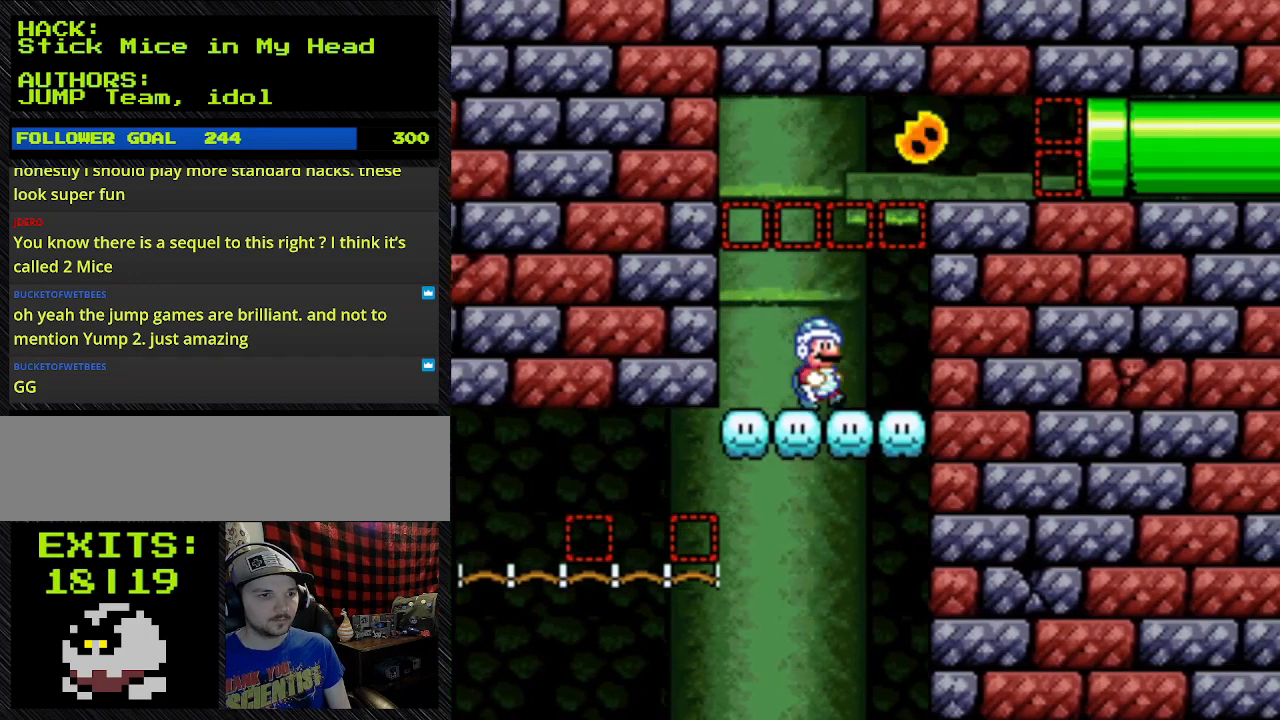
{"dt_ms": 500, "buttons": ["Y"], "events": [[267, "DPAD_RIGHT", "up"]]}
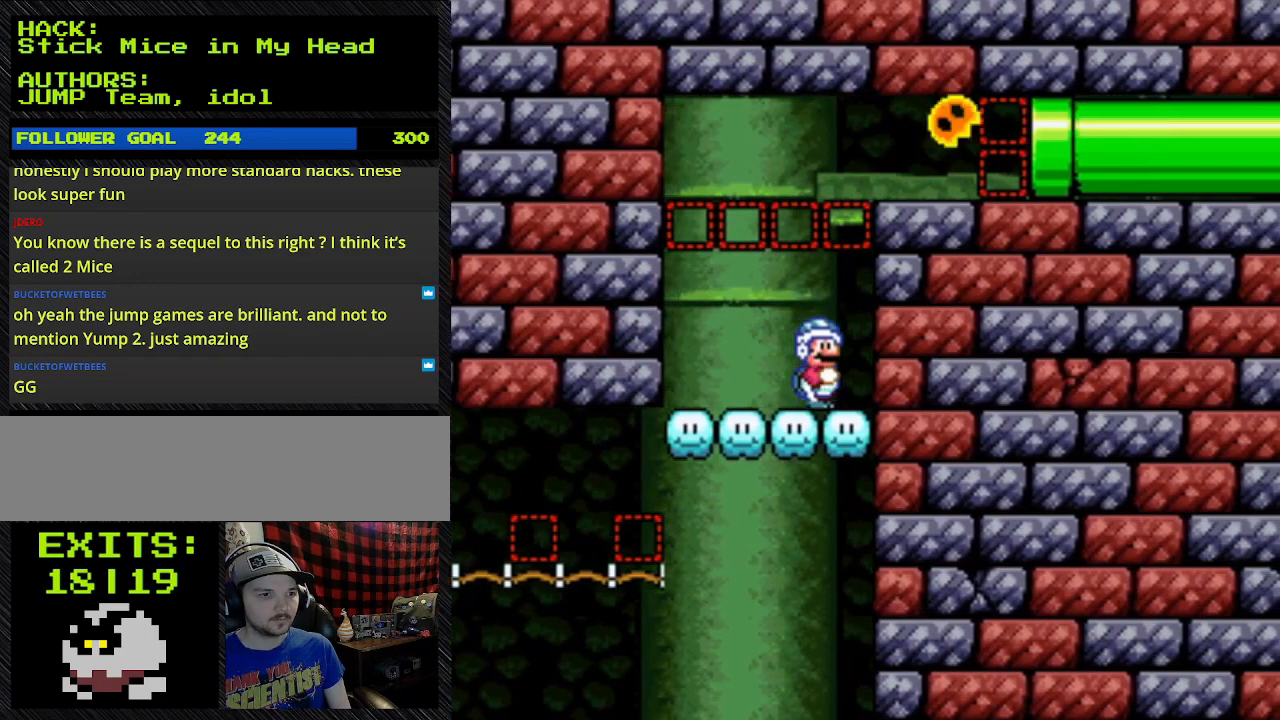
{"dt_ms": 1000, "buttons": ["Y"]}
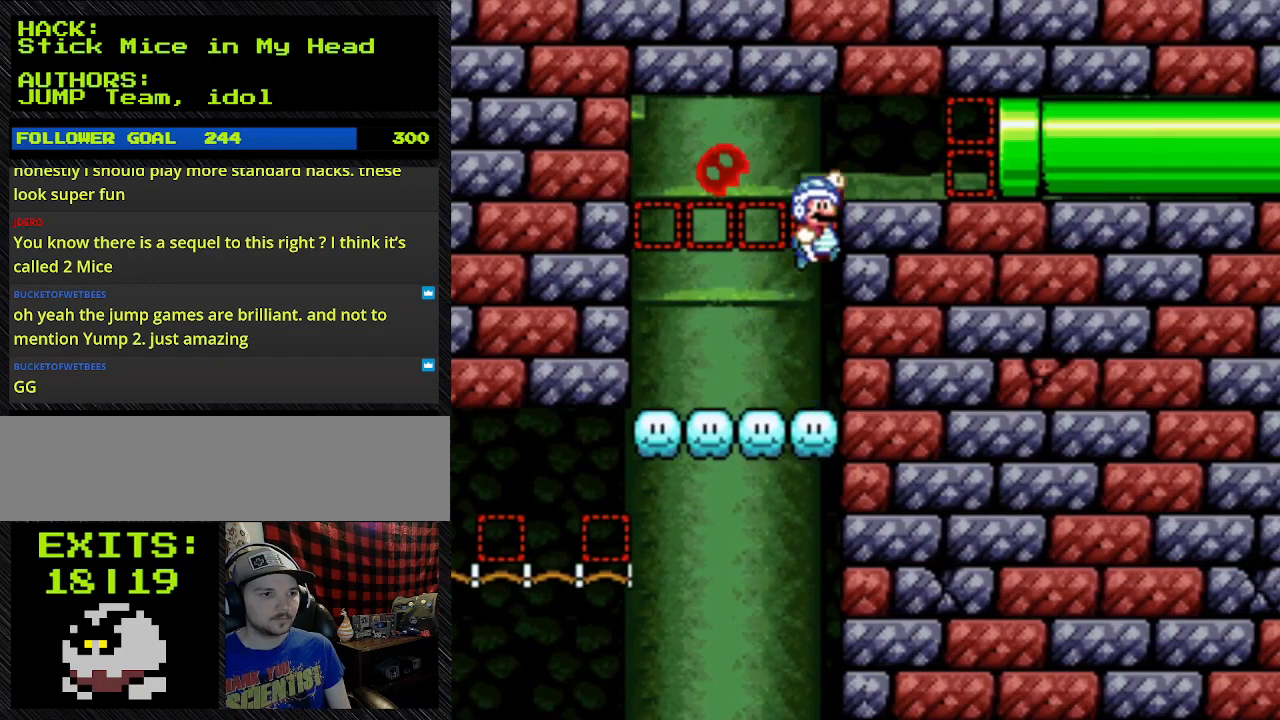
{"dt_ms": 500, "buttons": ["B", "Y", "DPAD_RIGHT"], "events": [[167, "B", "down"], [167, "DPAD_RIGHT", "down"]]}
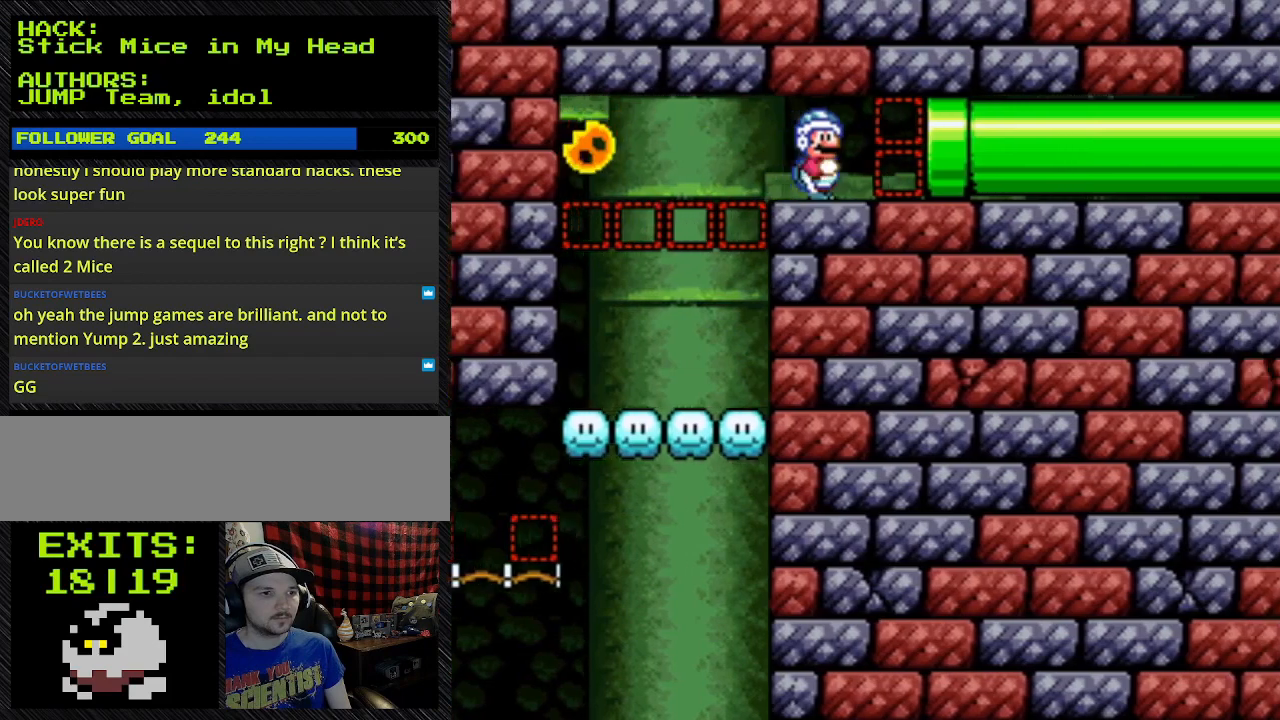
{"dt_ms": 500, "buttons": ["B", "Y", "DPAD_RIGHT"], "events": []}
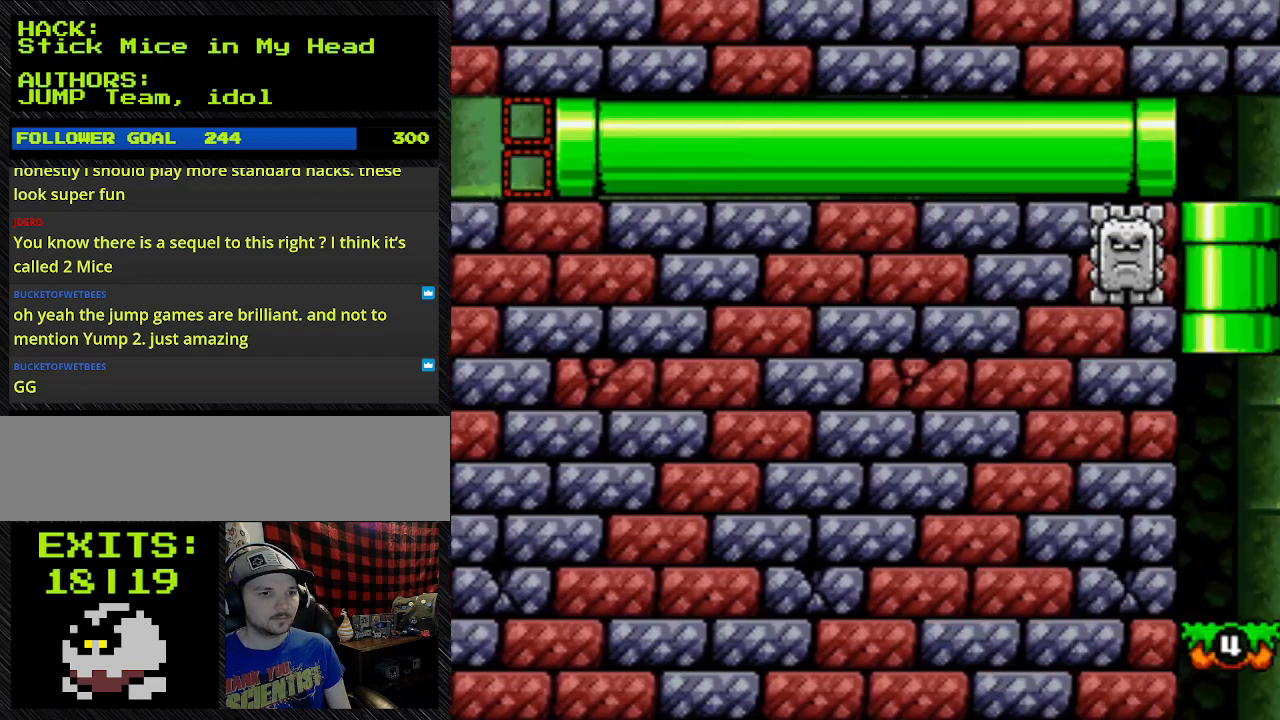
{"dt_ms": 500, "buttons": ["Y", "DPAD_RIGHT"], "events": [[100, "B", "up"]]}
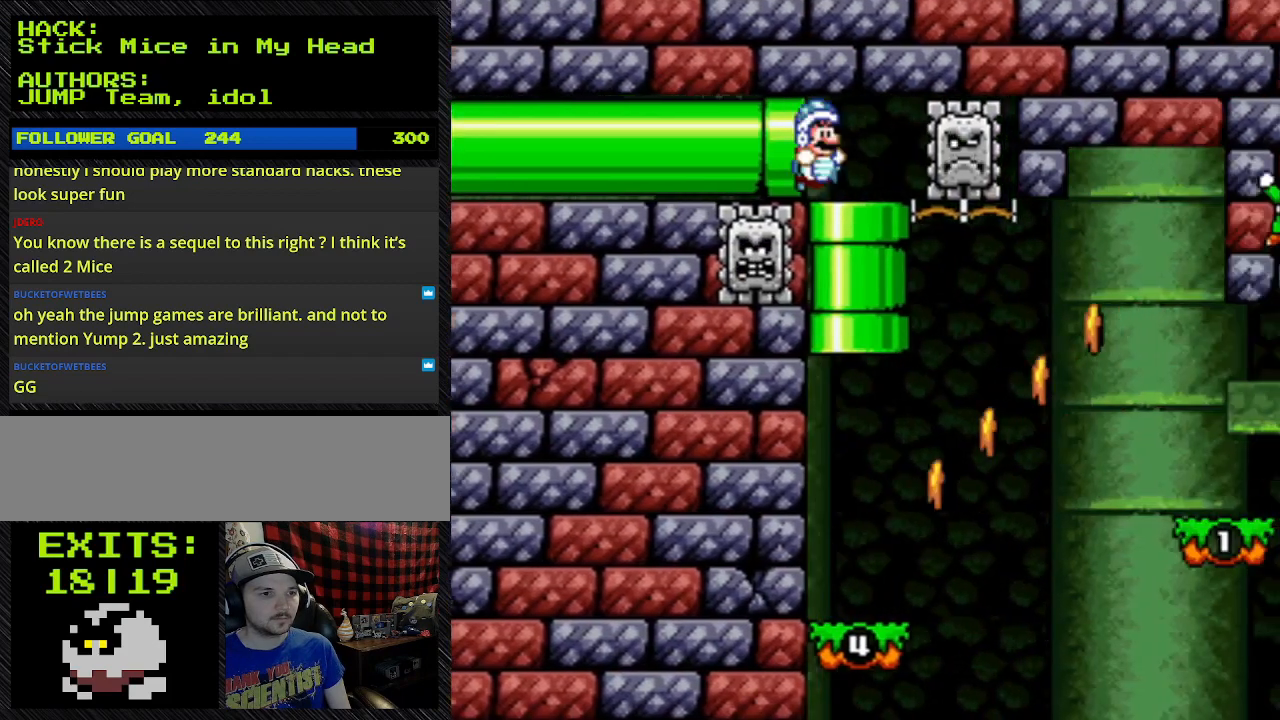
{"dt_ms": 500, "buttons": ["Y"], "events": [[300, "DPAD_RIGHT", "up"]]}
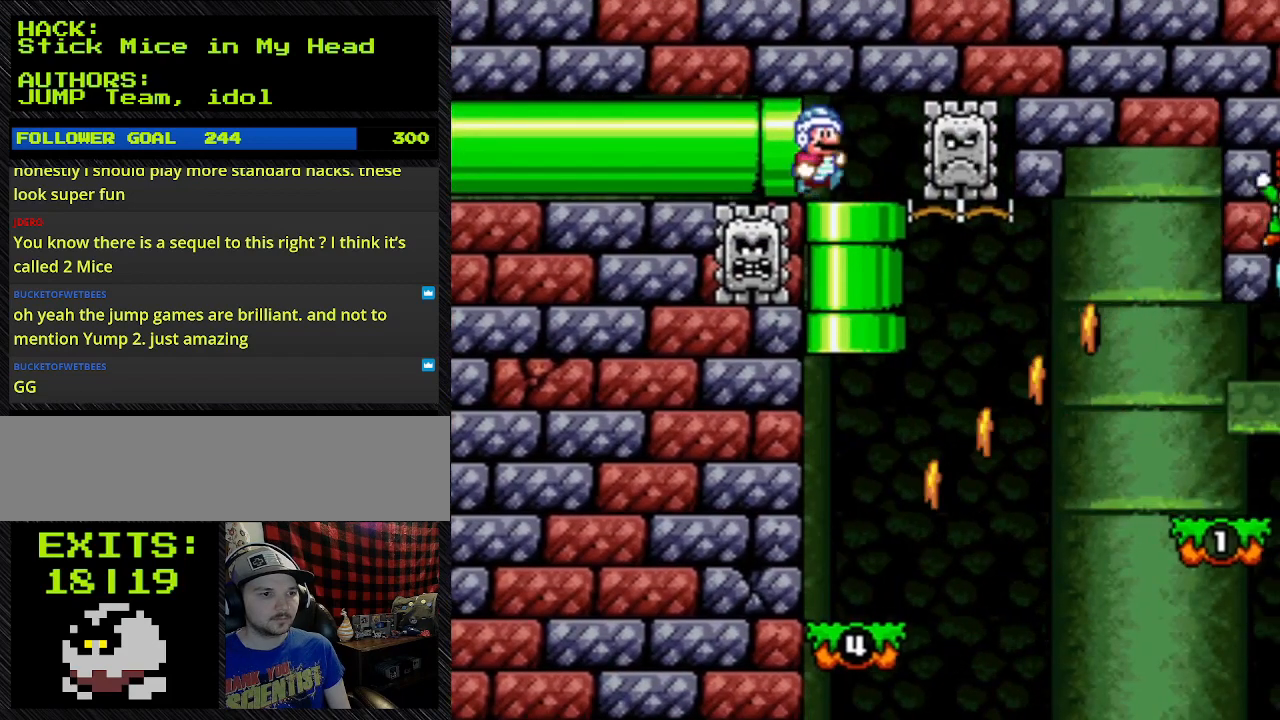
{"dt_ms": 500, "buttons": ["Y"], "events": [[100, "DPAD_RIGHT", "down"], [267, "DPAD_RIGHT", "up"]]}
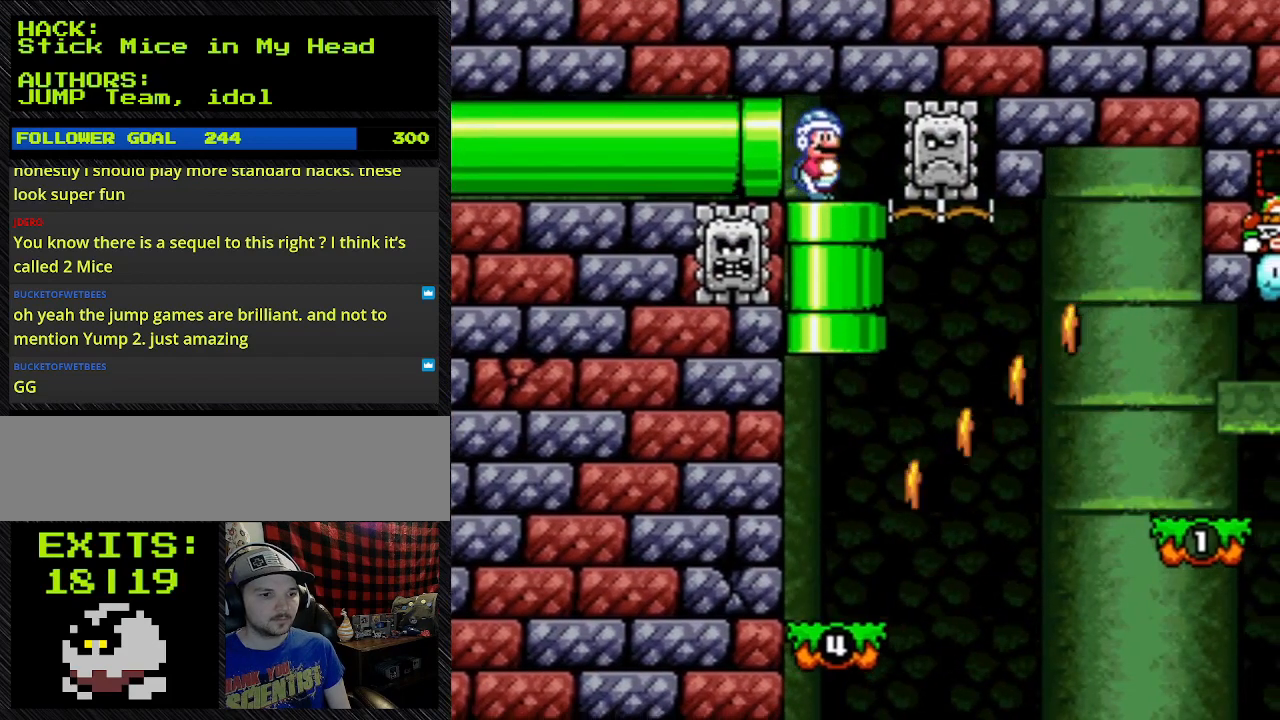
{"dt_ms": 500, "buttons": ["Y"], "events": []}
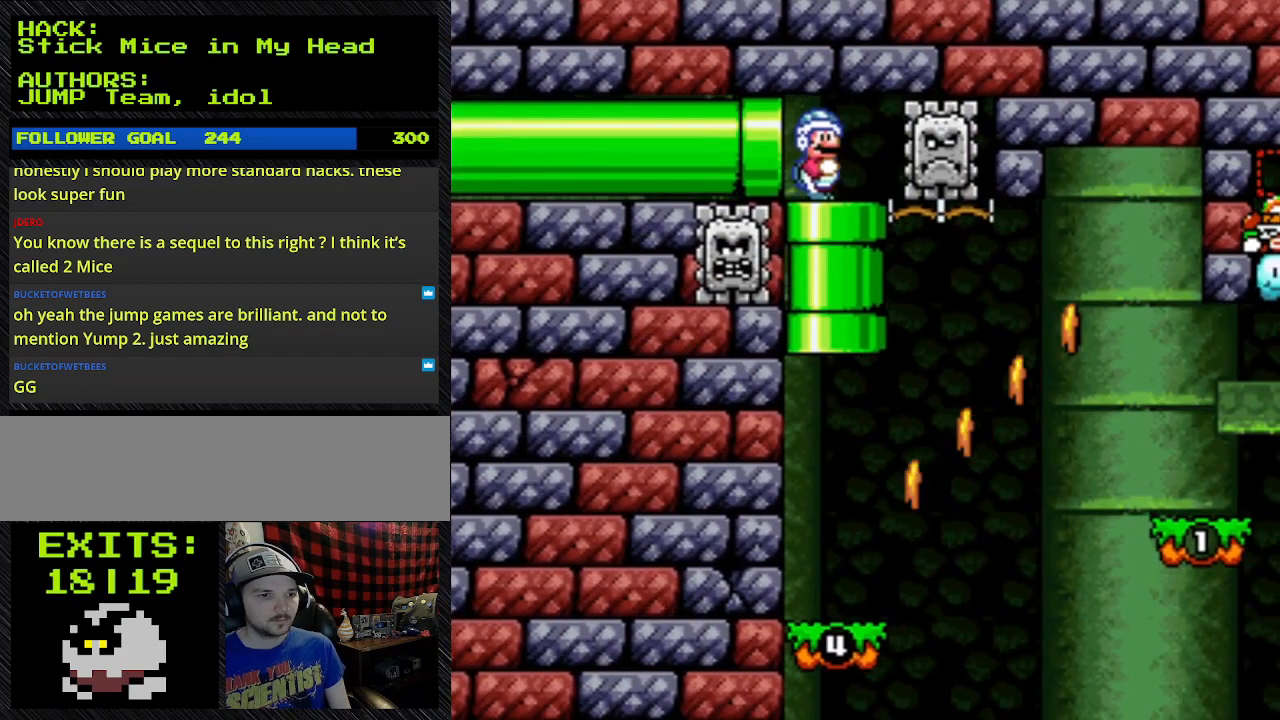
{"dt_ms": 500, "buttons": ["Y"], "events": []}
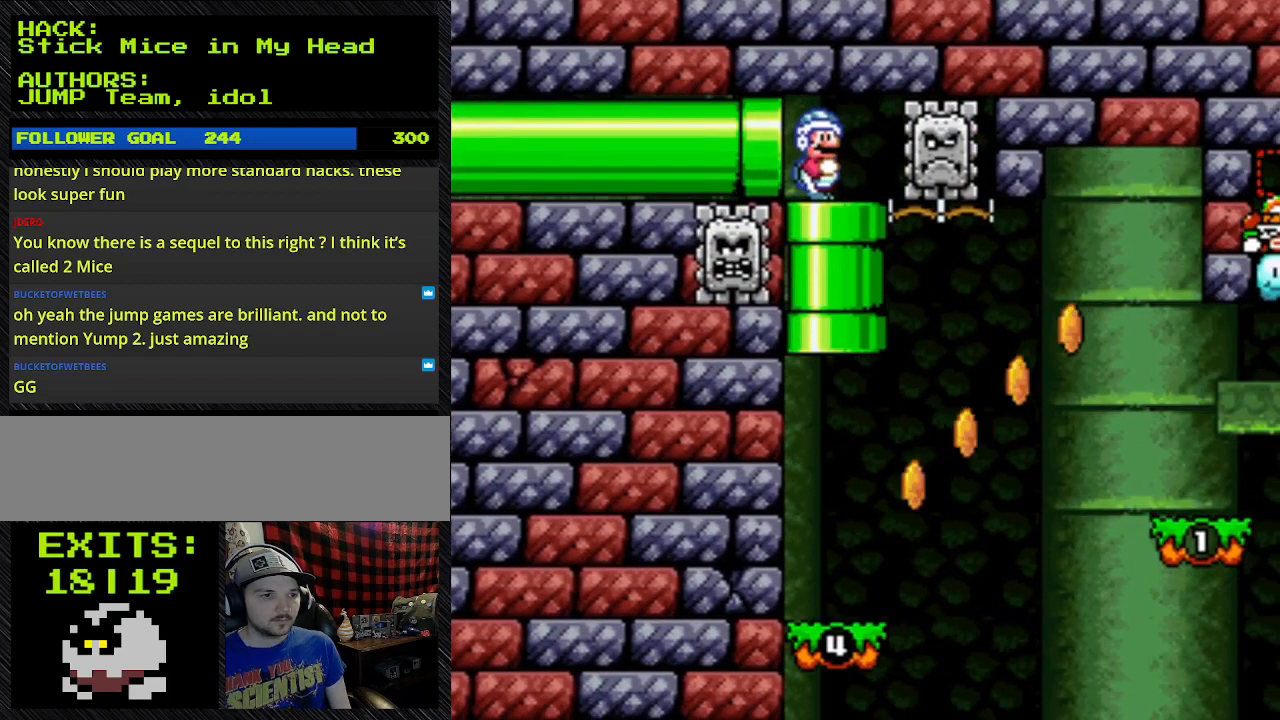
{"dt_ms": 500, "buttons": ["Y"], "events": []}
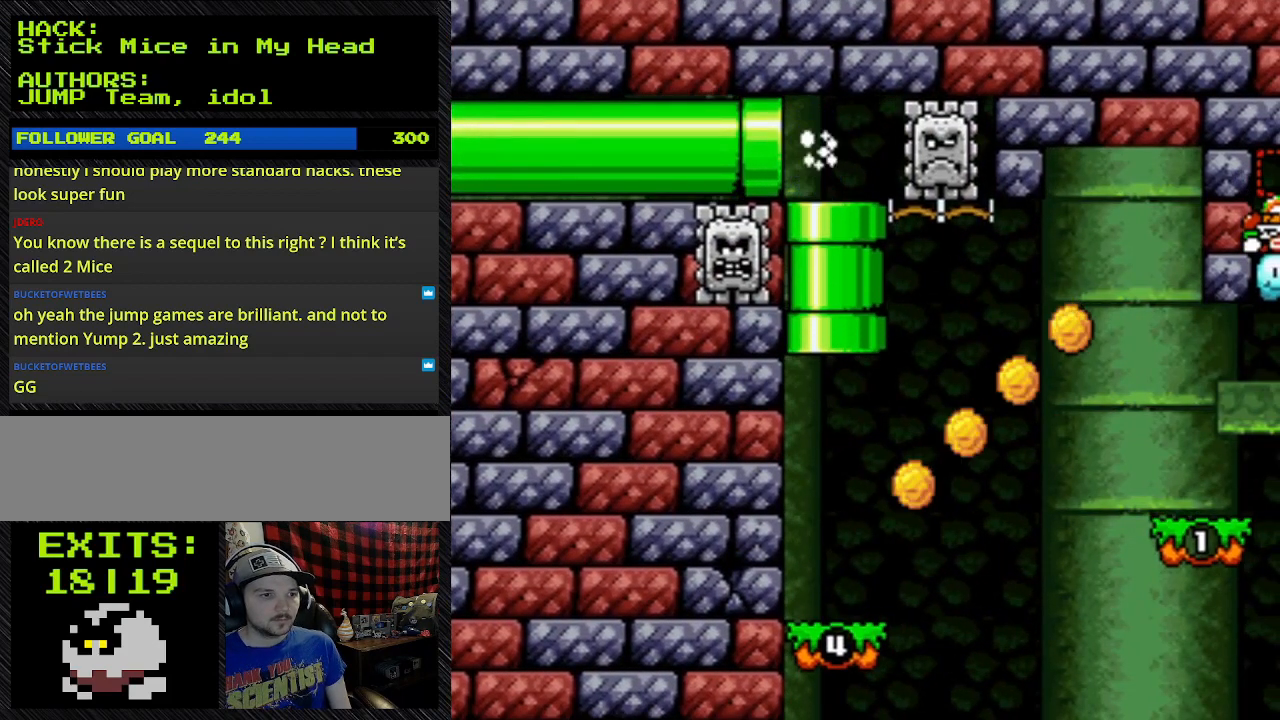
{"dt_ms": 500, "buttons": ["Y"], "events": []}
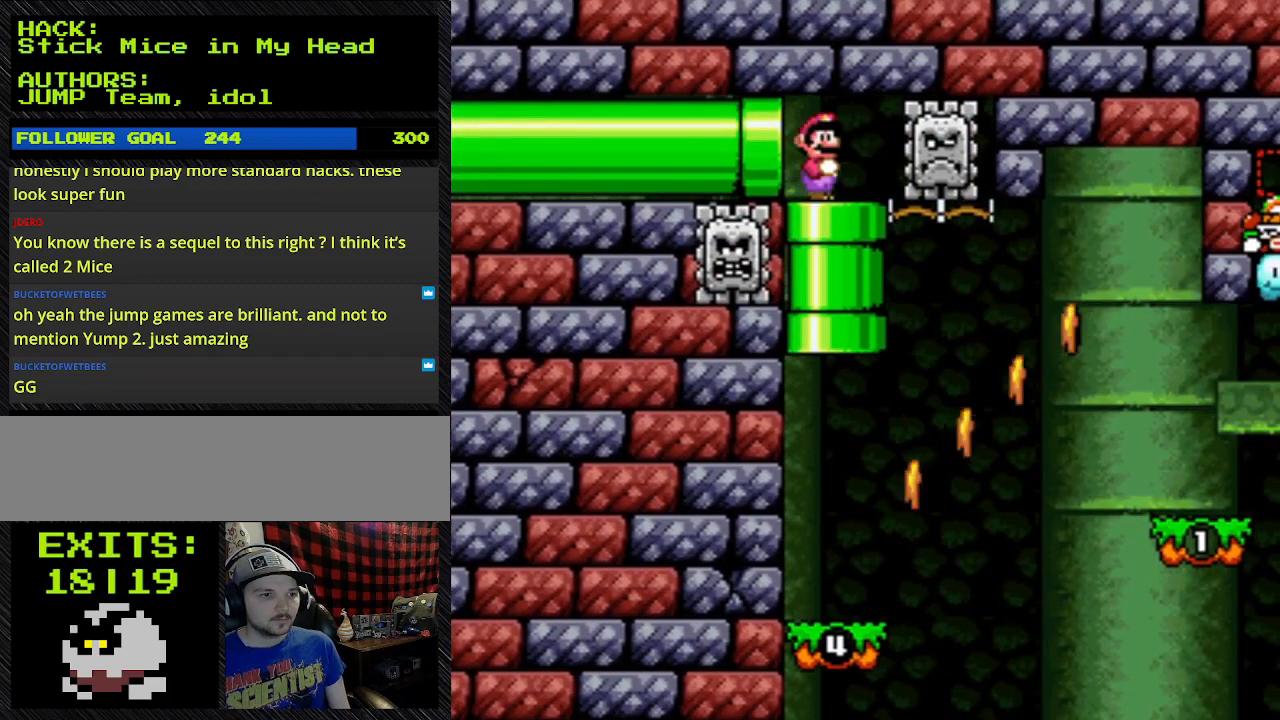
{"dt_ms": 500, "buttons": ["Y"], "events": [[200, "DPAD_DOWN", "down"], [367, "DPAD_DOWN", "up"]]}
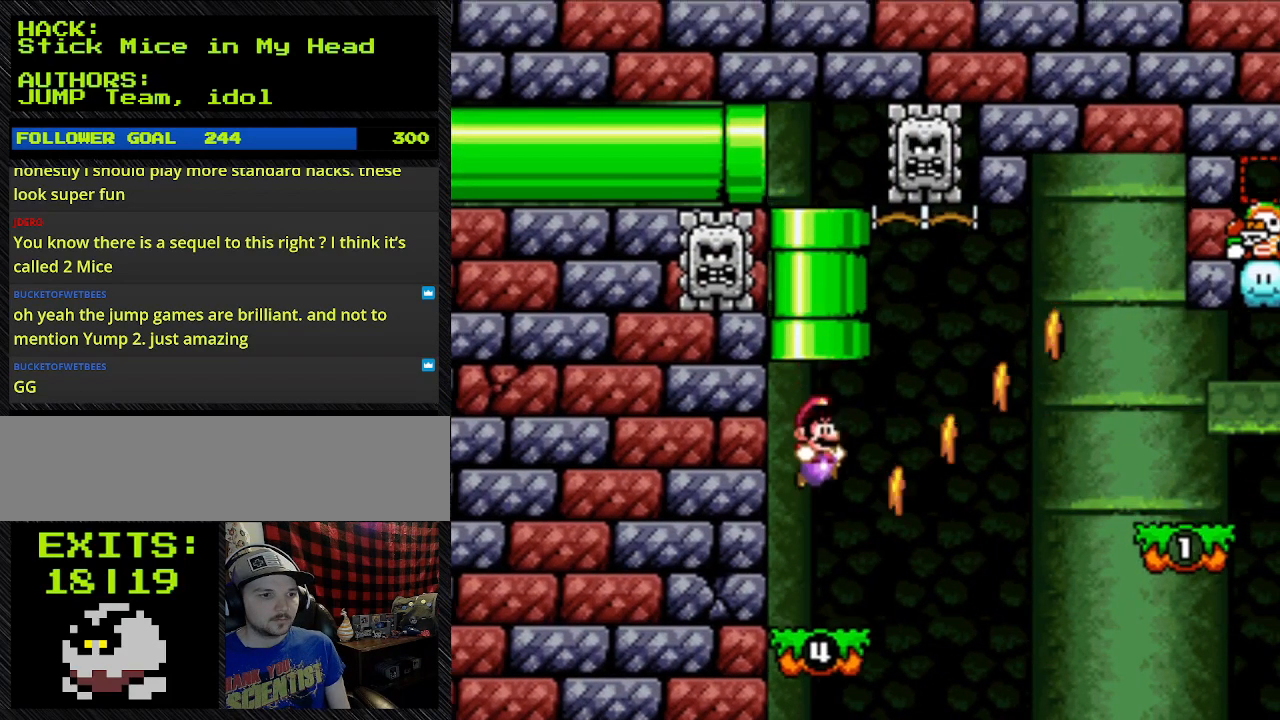
{"dt_ms": 500, "buttons": ["Y", "DPAD_RIGHT"], "events": [[367, "DPAD_RIGHT", "down"]]}
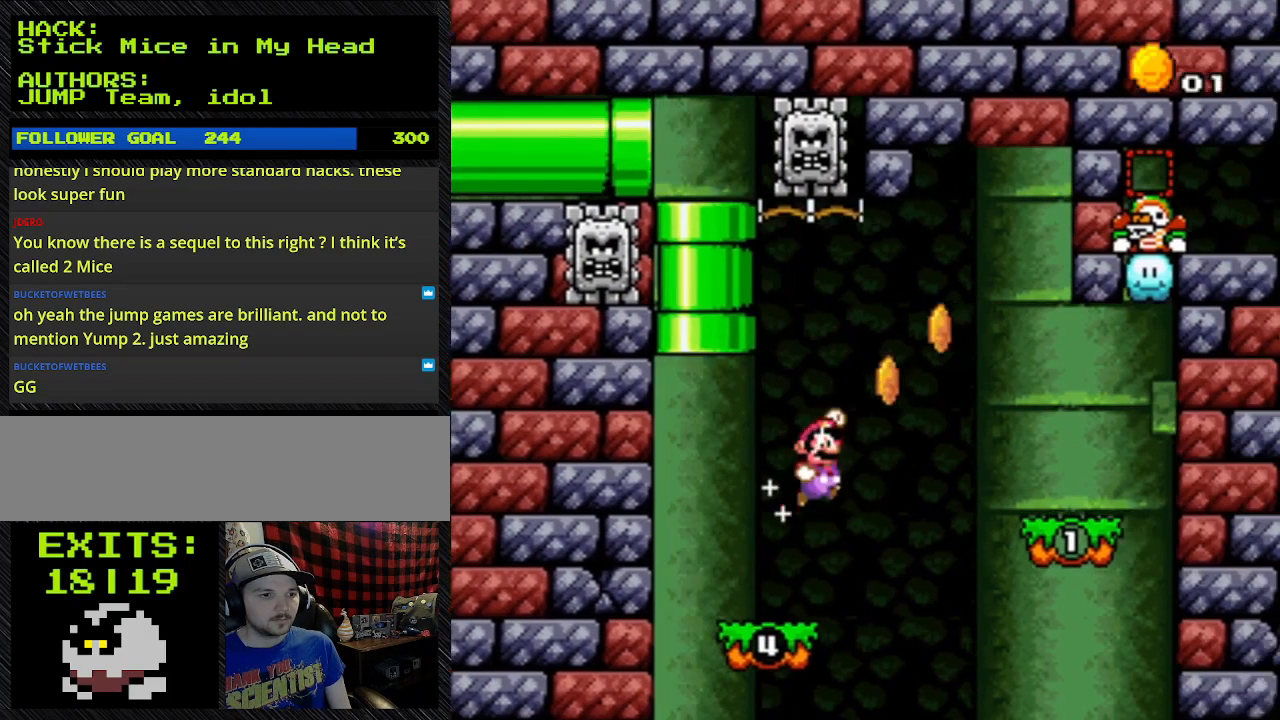
{"dt_ms": 500, "buttons": ["B", "Y"], "events": [[167, "B", "down"], [500, "DPAD_RIGHT", "up"]]}
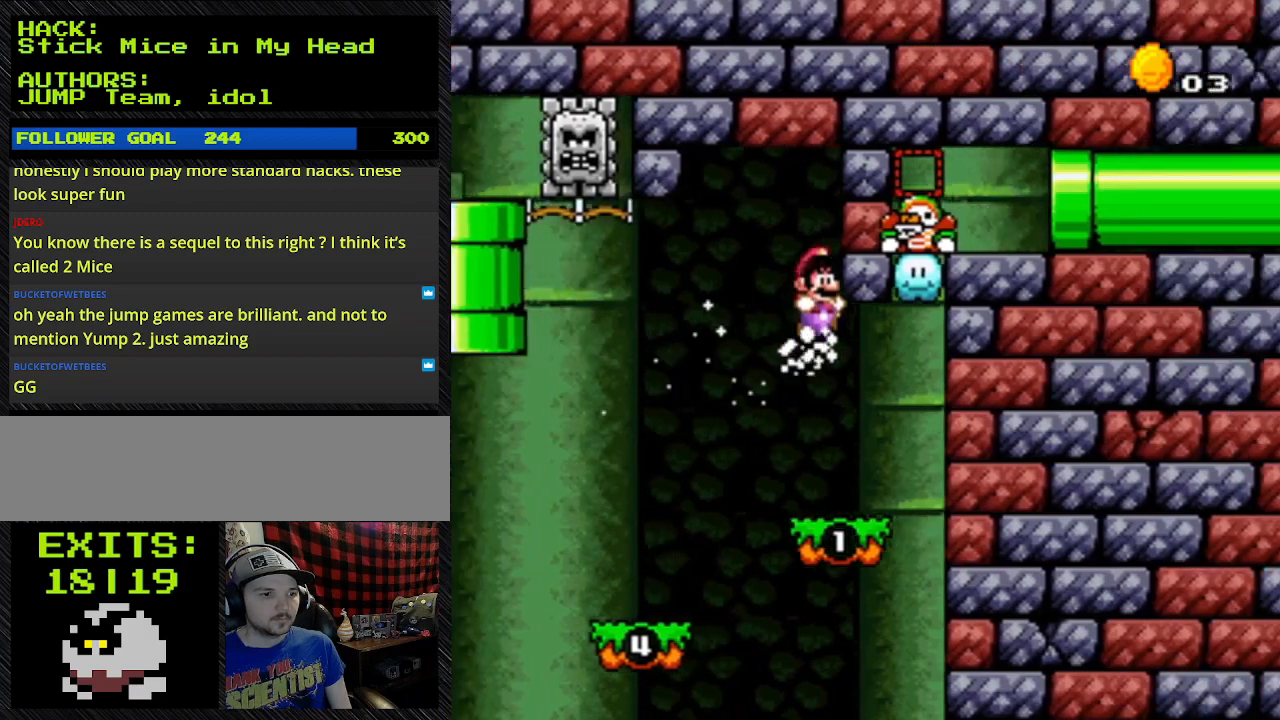
{"dt_ms": 500, "buttons": ["B", "Y"], "events": []}
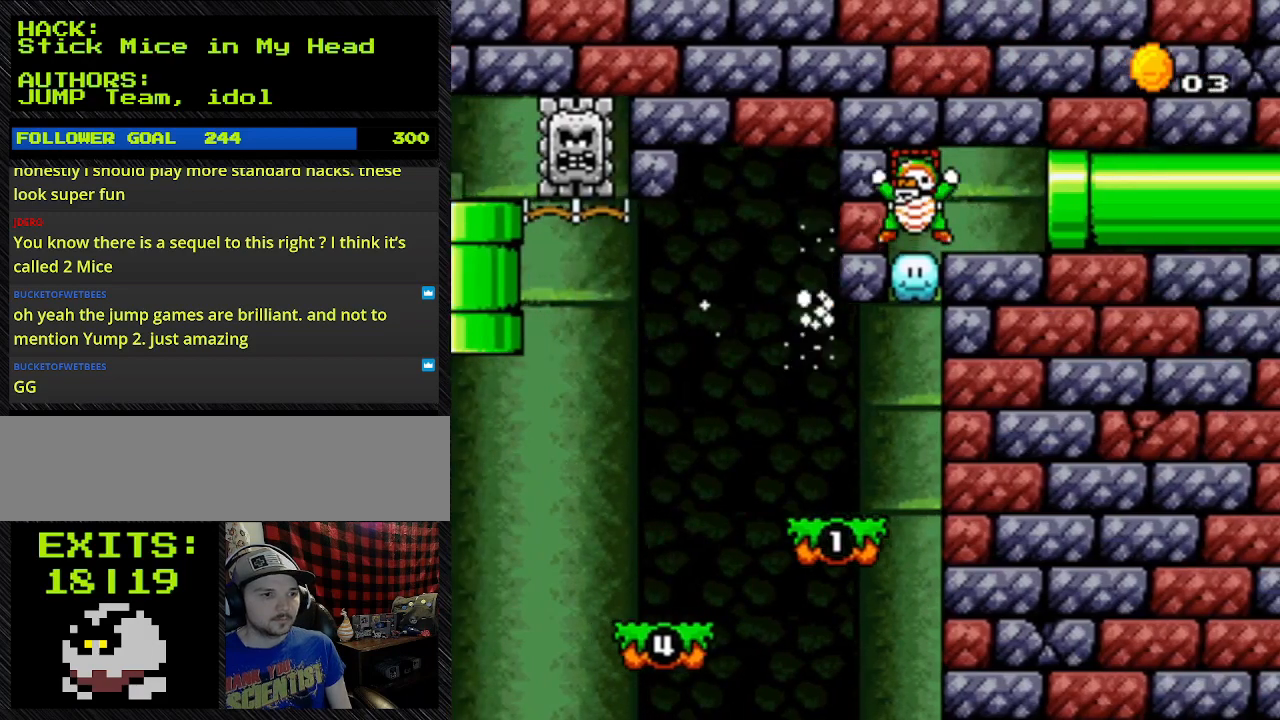
{"dt_ms": 500, "buttons": [], "events": [[167, "Y", "up"], [400, "B", "up"]]}
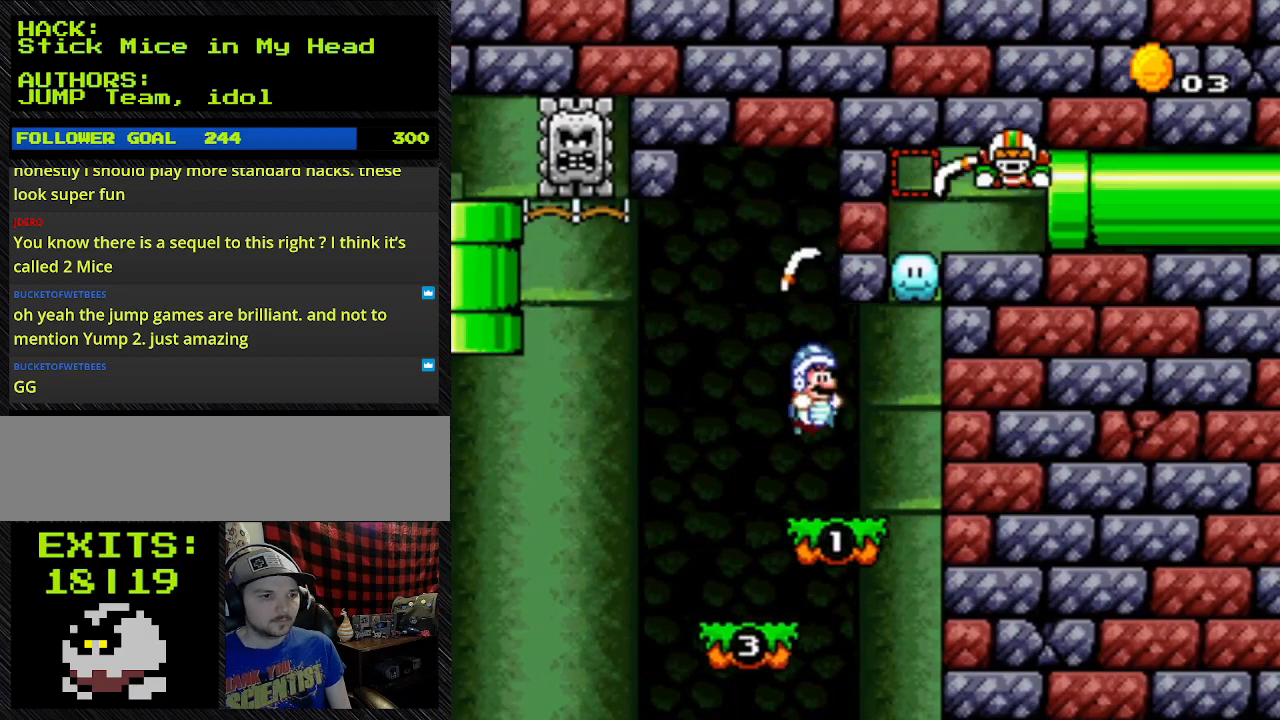
{"dt_ms": 500, "buttons": ["Y"], "events": [[167, "Y", "down"]]}
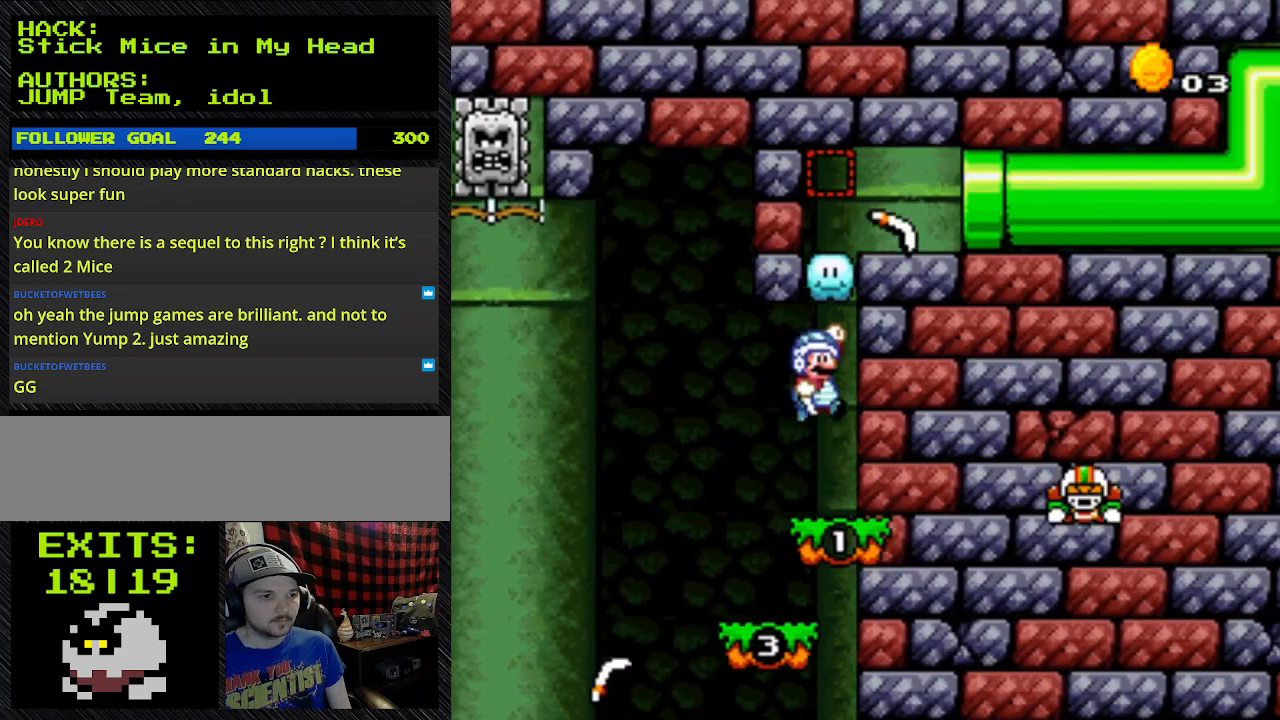
{"dt_ms": 500, "buttons": ["B", "Y", "DPAD_RIGHT"], "events": [[33, "DPAD_RIGHT", "down"], [233, "B", "down"]]}
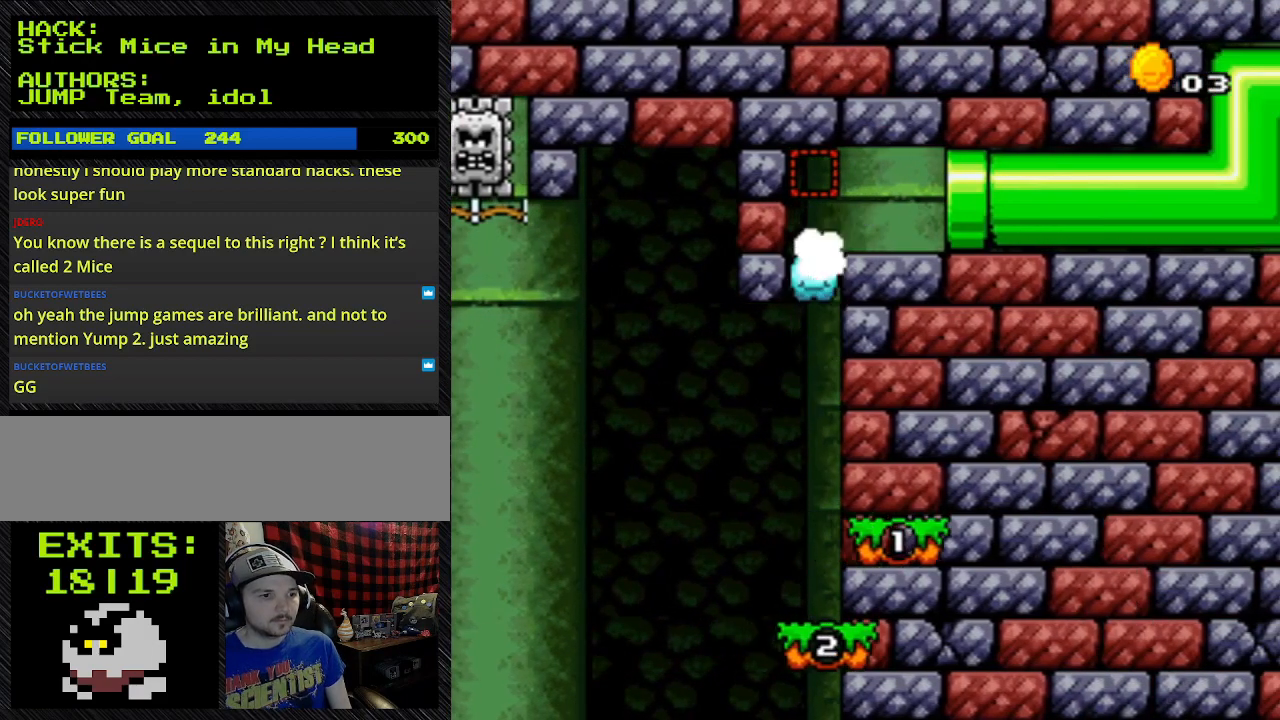
{"dt_ms": 500, "buttons": ["B", "Y", "DPAD_RIGHT"], "events": [[267, "B", "up"], [433, "B", "down"]]}
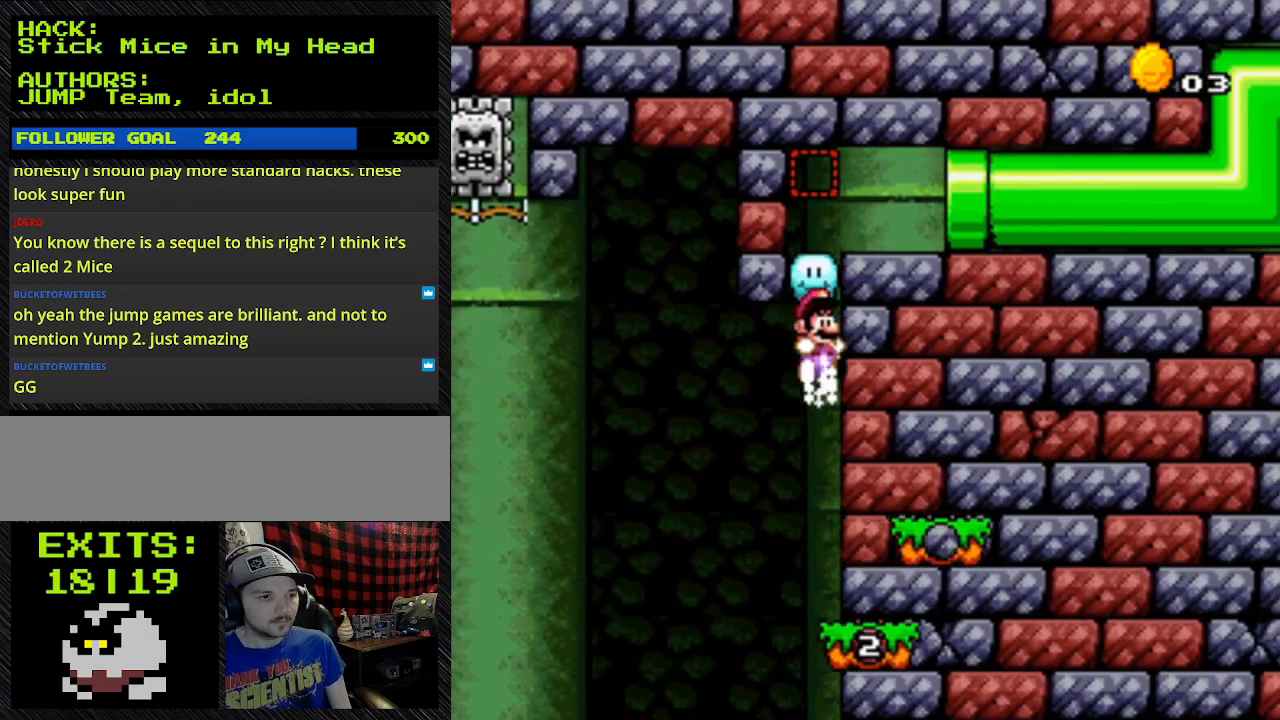
{"dt_ms": 500, "buttons": ["B", "Y", "DPAD_RIGHT"], "events": []}
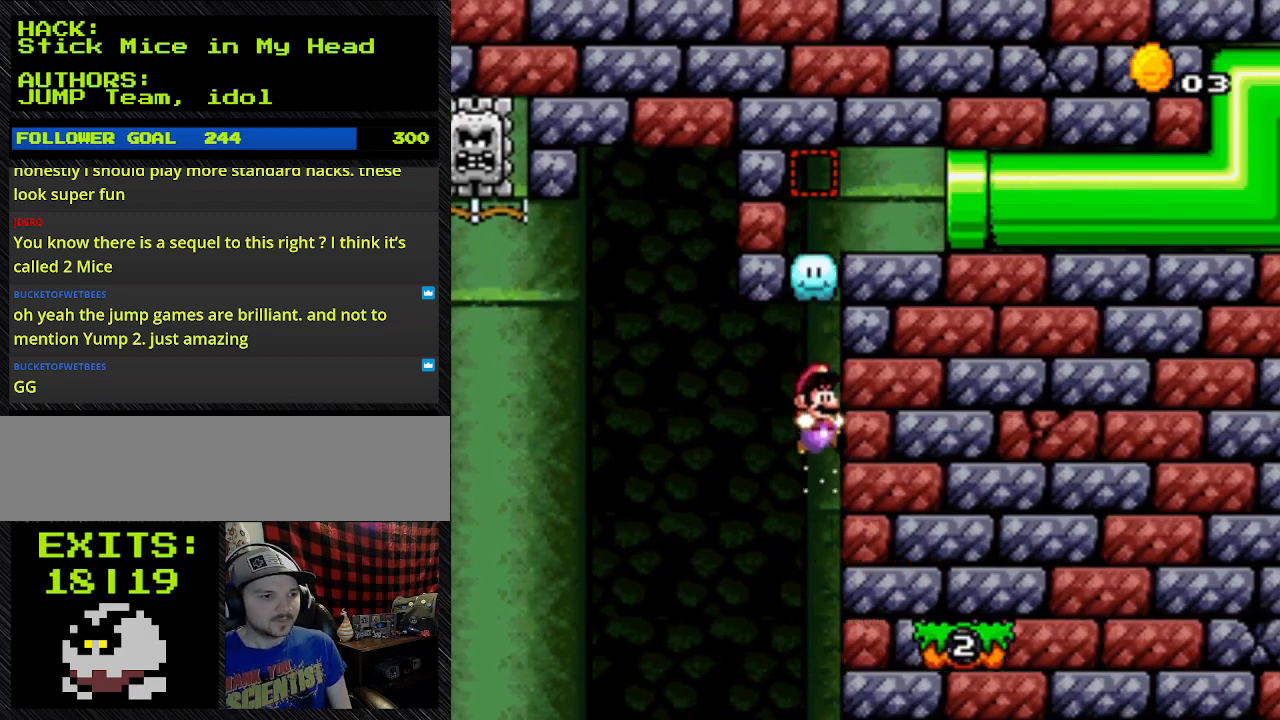
{"dt_ms": 500, "buttons": ["B", "Y", "DPAD_RIGHT"], "events": []}
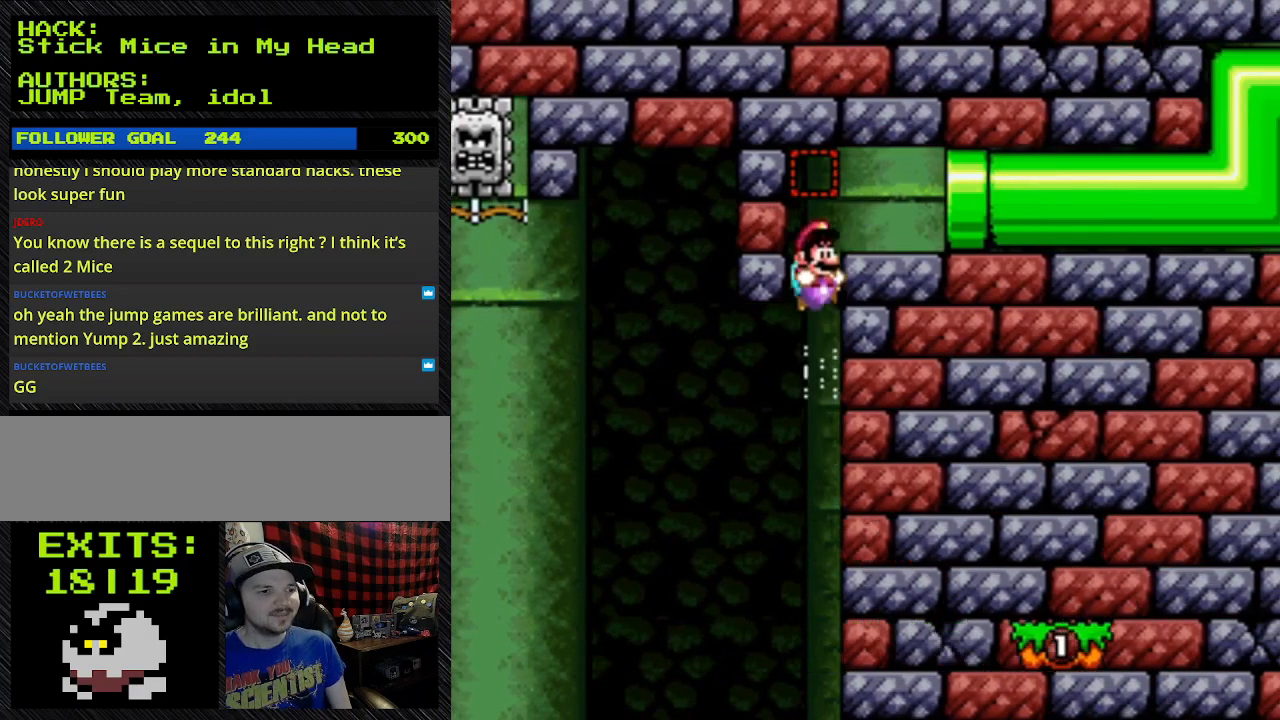
{"dt_ms": 500, "buttons": ["B", "Y", "DPAD_UP", "DPAD_RIGHT"], "events": [[367, "DPAD_UP", "down"]]}
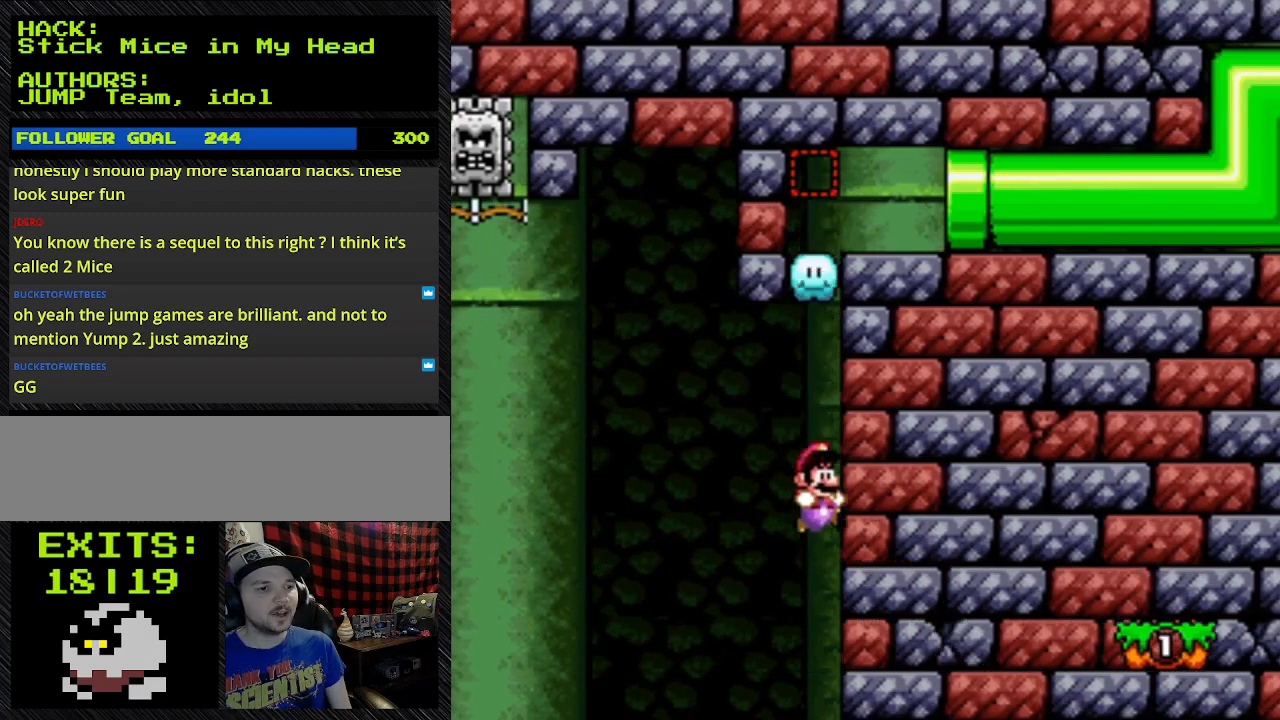
{"dt_ms": 500, "buttons": [], "events": [[33, "DPAD_UP", "up"], [167, "DPAD_RIGHT", "up"], [400, "B", "up"], [400, "Y", "up"]]}
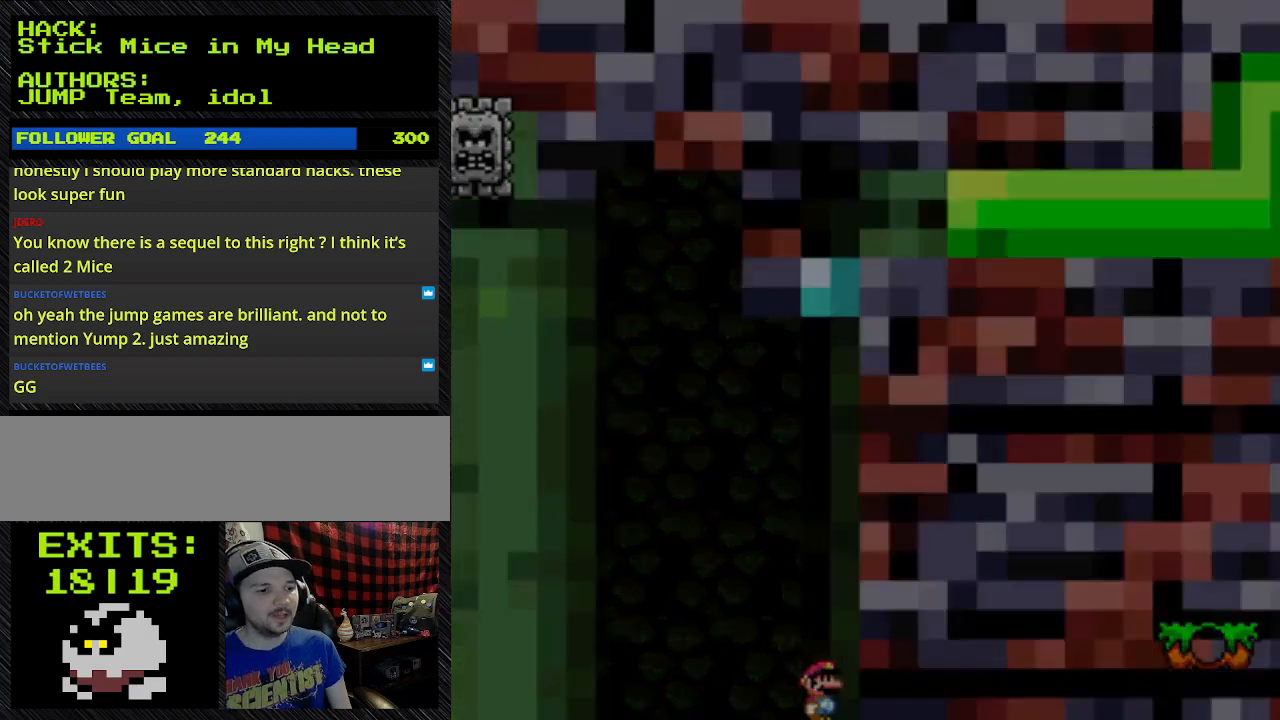
{"dt_ms": 500, "buttons": [], "events": []}
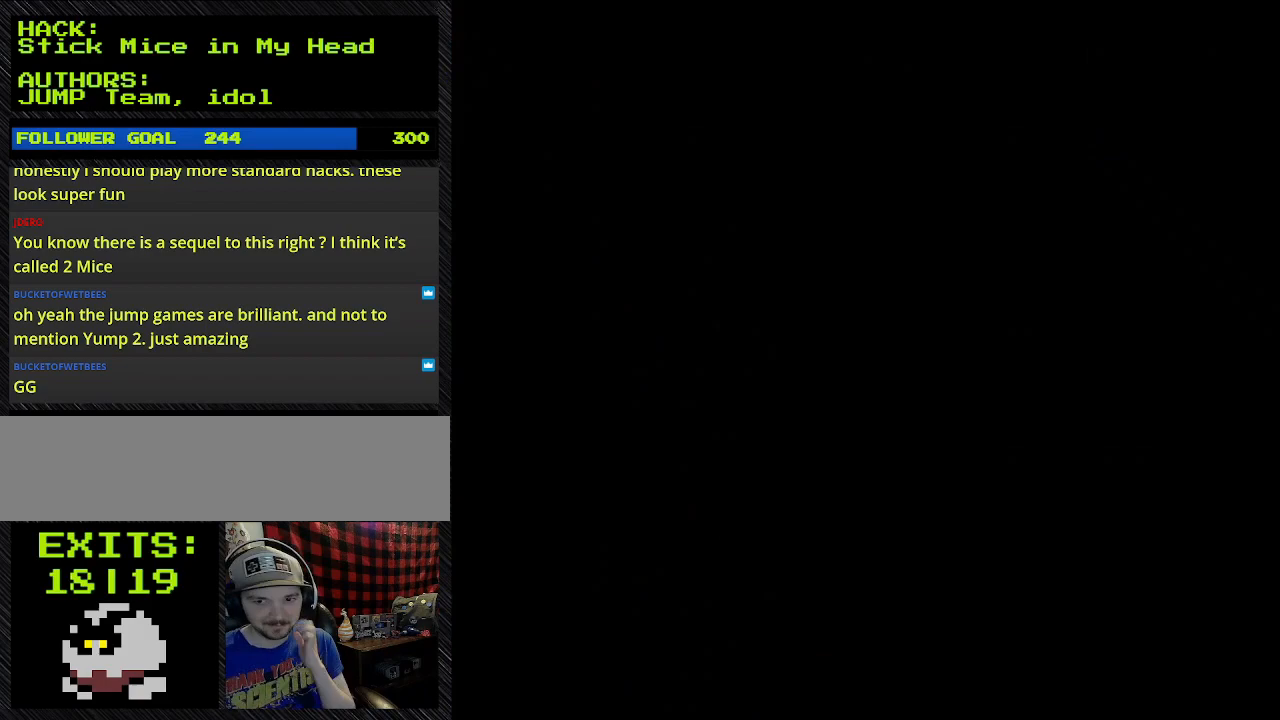
{"dt_ms": 500, "buttons": [], "events": []}
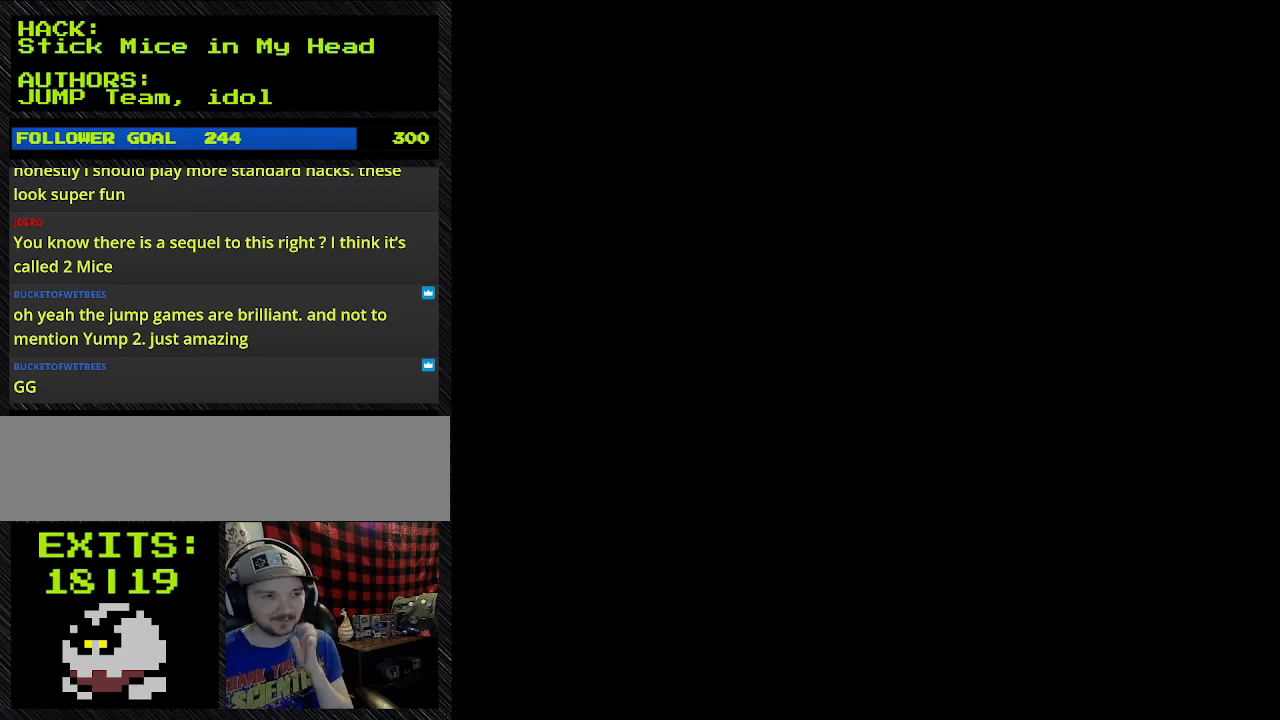
{"dt_ms": 500, "buttons": [], "events": []}
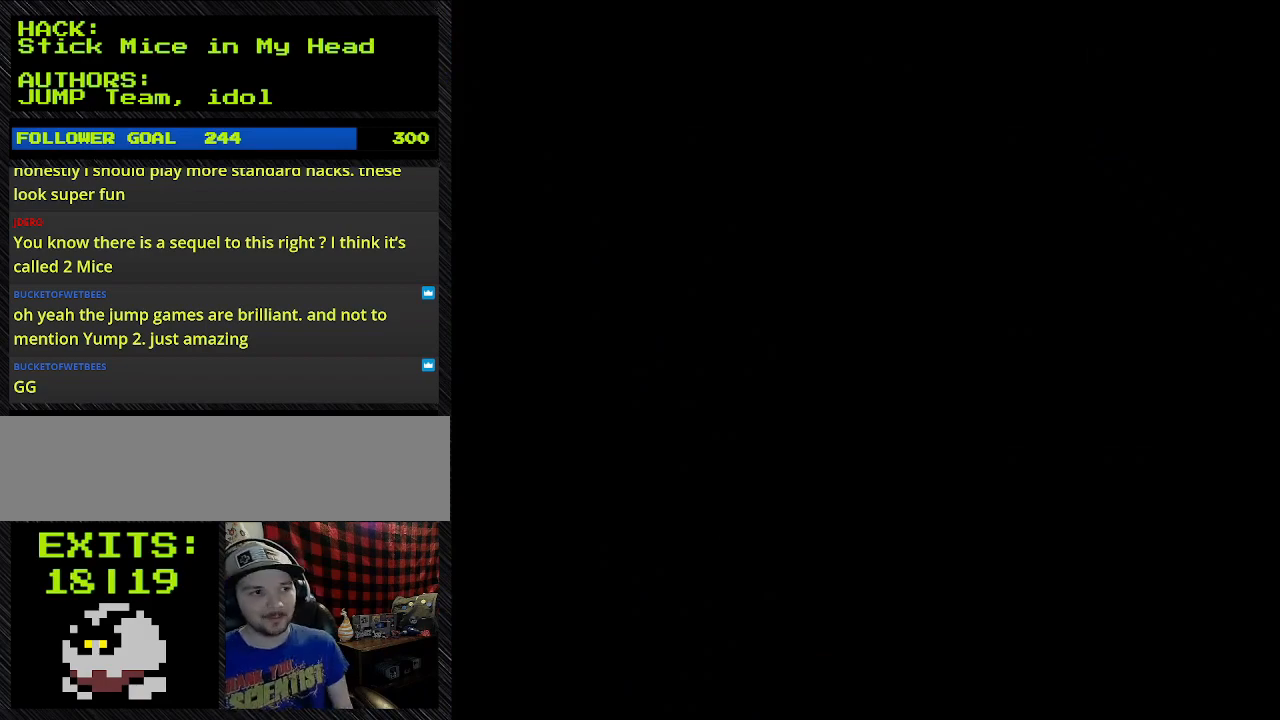
{"dt_ms": 500, "buttons": ["Y"], "events": [[367, "Y", "down"]]}
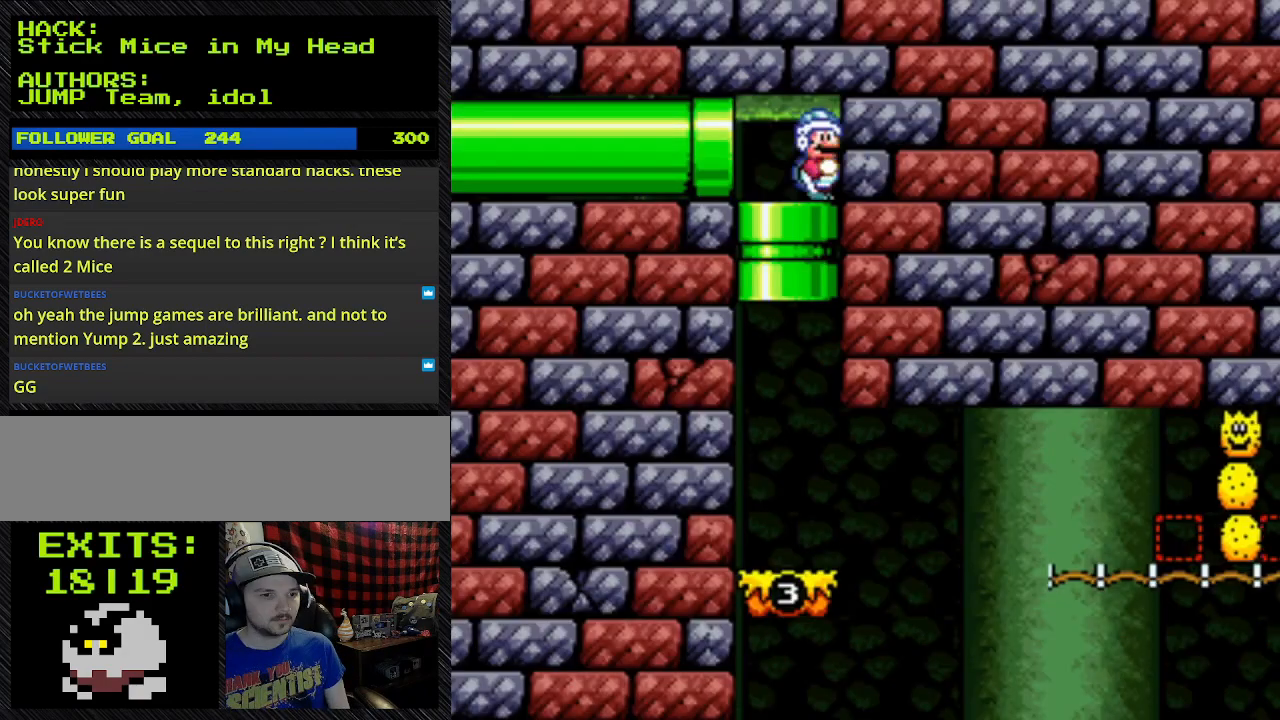
{"dt_ms": 500, "buttons": ["Y", "DPAD_DOWN"], "events": [[100, "DPAD_LEFT", "down"], [333, "DPAD_DOWN", "down"], [333, "DPAD_LEFT", "up"]]}
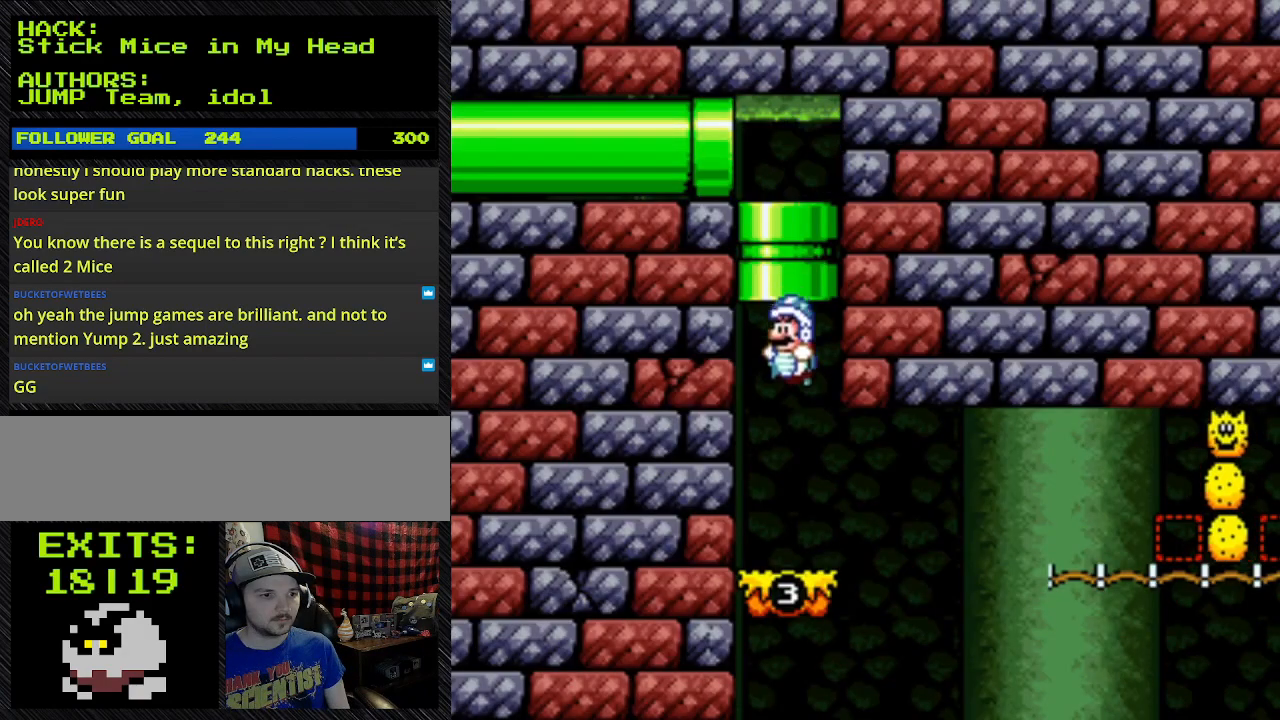
{"dt_ms": 500, "buttons": [], "events": [[100, "DPAD_DOWN", "up"], [200, "Y", "up"]]}